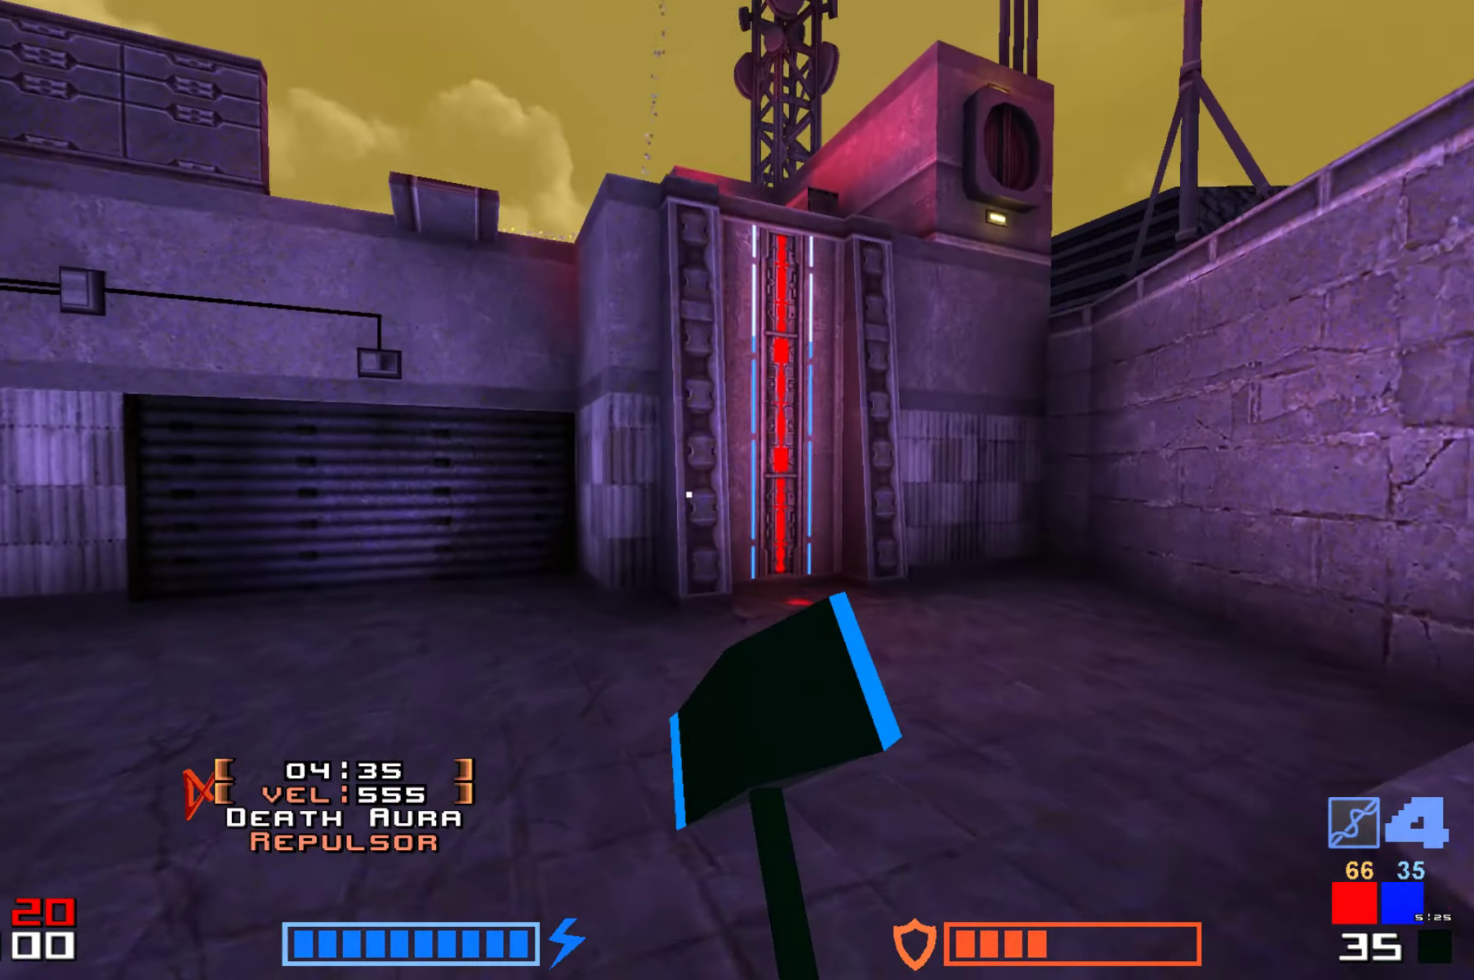
Gameplay with keyboard; each line is a JSON object with the keys held at the frame after it. "events" lists presses ("down") and releases ("up") of "down", "hammer", "hook", "jump", "right" and "up" between this image and that frame as [ms after this image, input, new state], when the widget could be followed in between. No other keys are recorded. Mouse input is not recorded. Key names are as the overlay labels them; some are game actions (e.g. jump) rather than physical keys.
{"keys": ["right", "up"], "events": [[50, "hammer", "up"], [100, "jump", "up"], [183, "right", "down"], [250, "up", "up"], [416, "up", "down"]]}
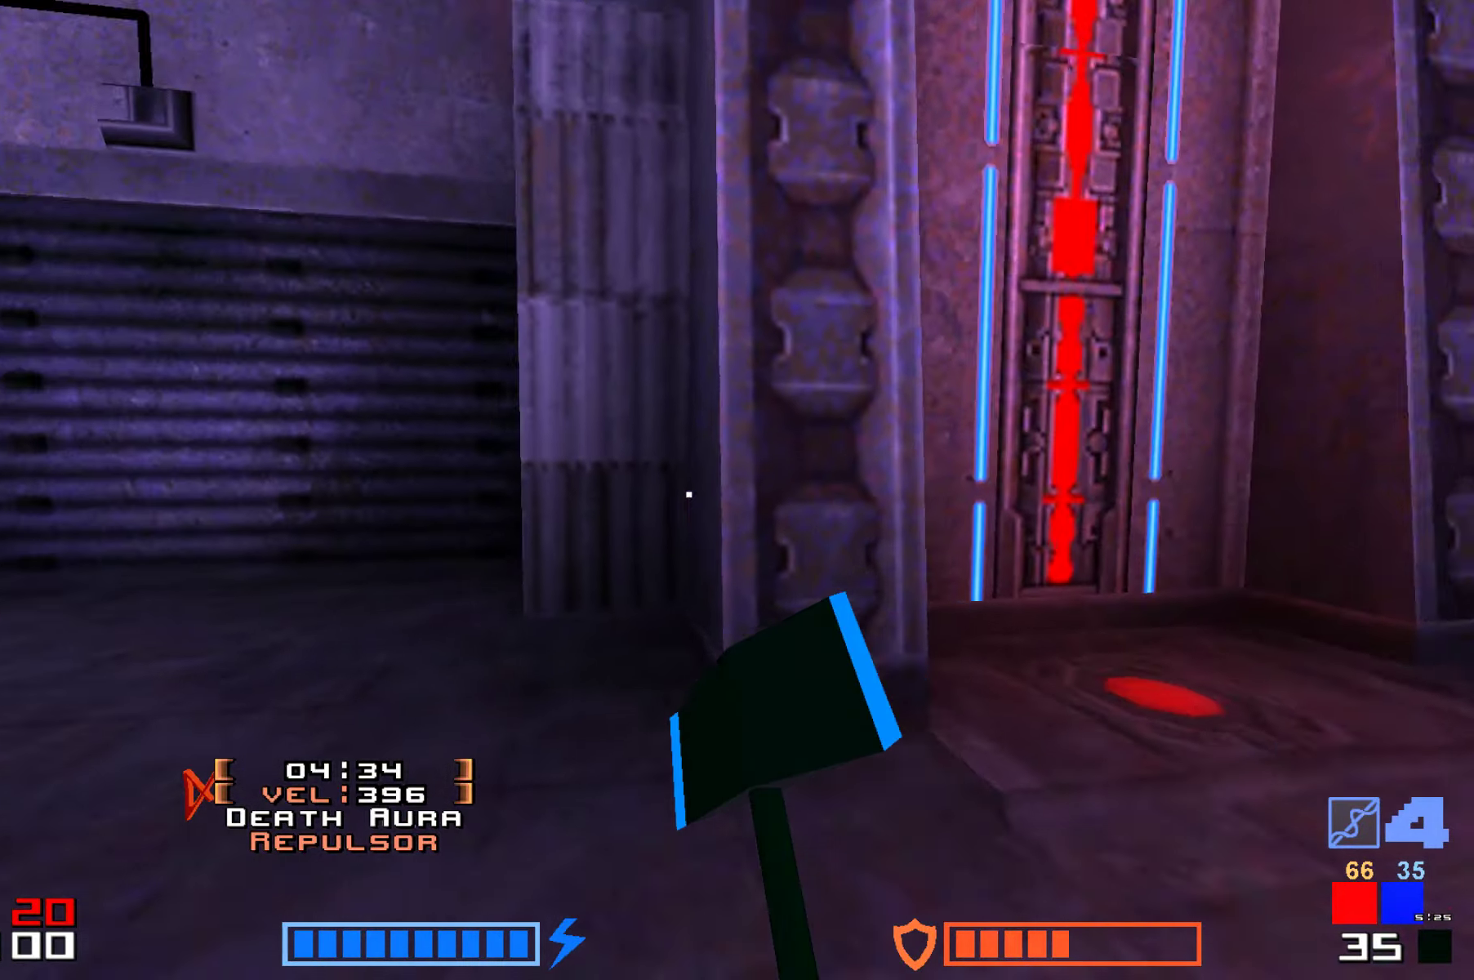
{"keys": ["up"], "events": [[66, "up", "up"], [83, "right", "up"], [150, "up", "down"], [183, "right", "down"], [216, "up", "up"], [333, "up", "down"], [366, "right", "up"]]}
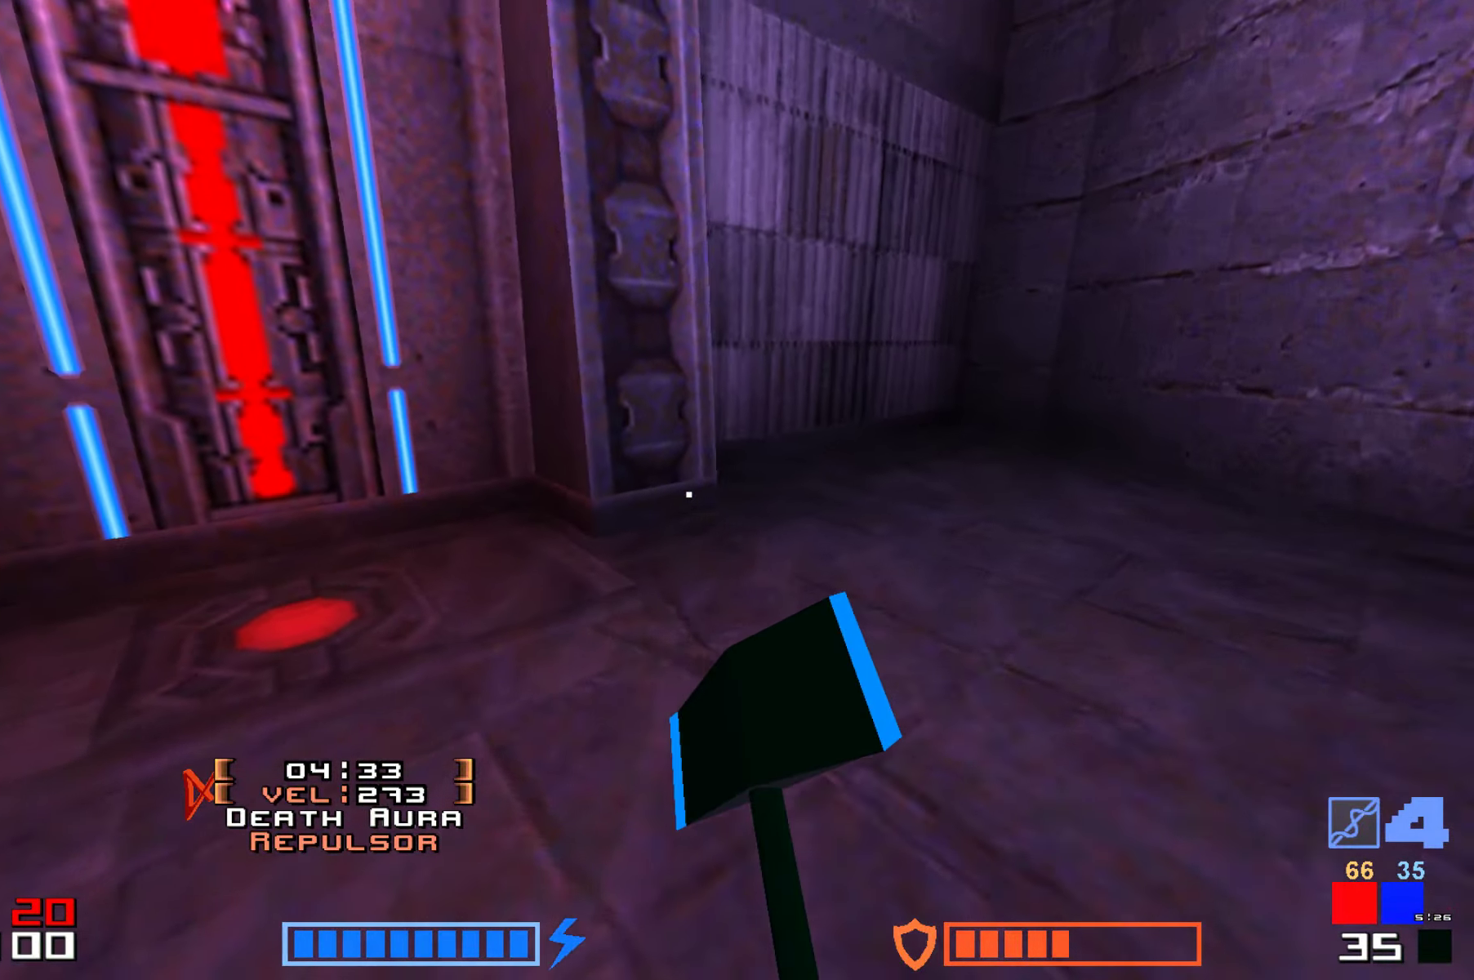
{"keys": ["hammer", "jump", "up"], "events": [[433, "jump", "down"], [500, "hammer", "down"]]}
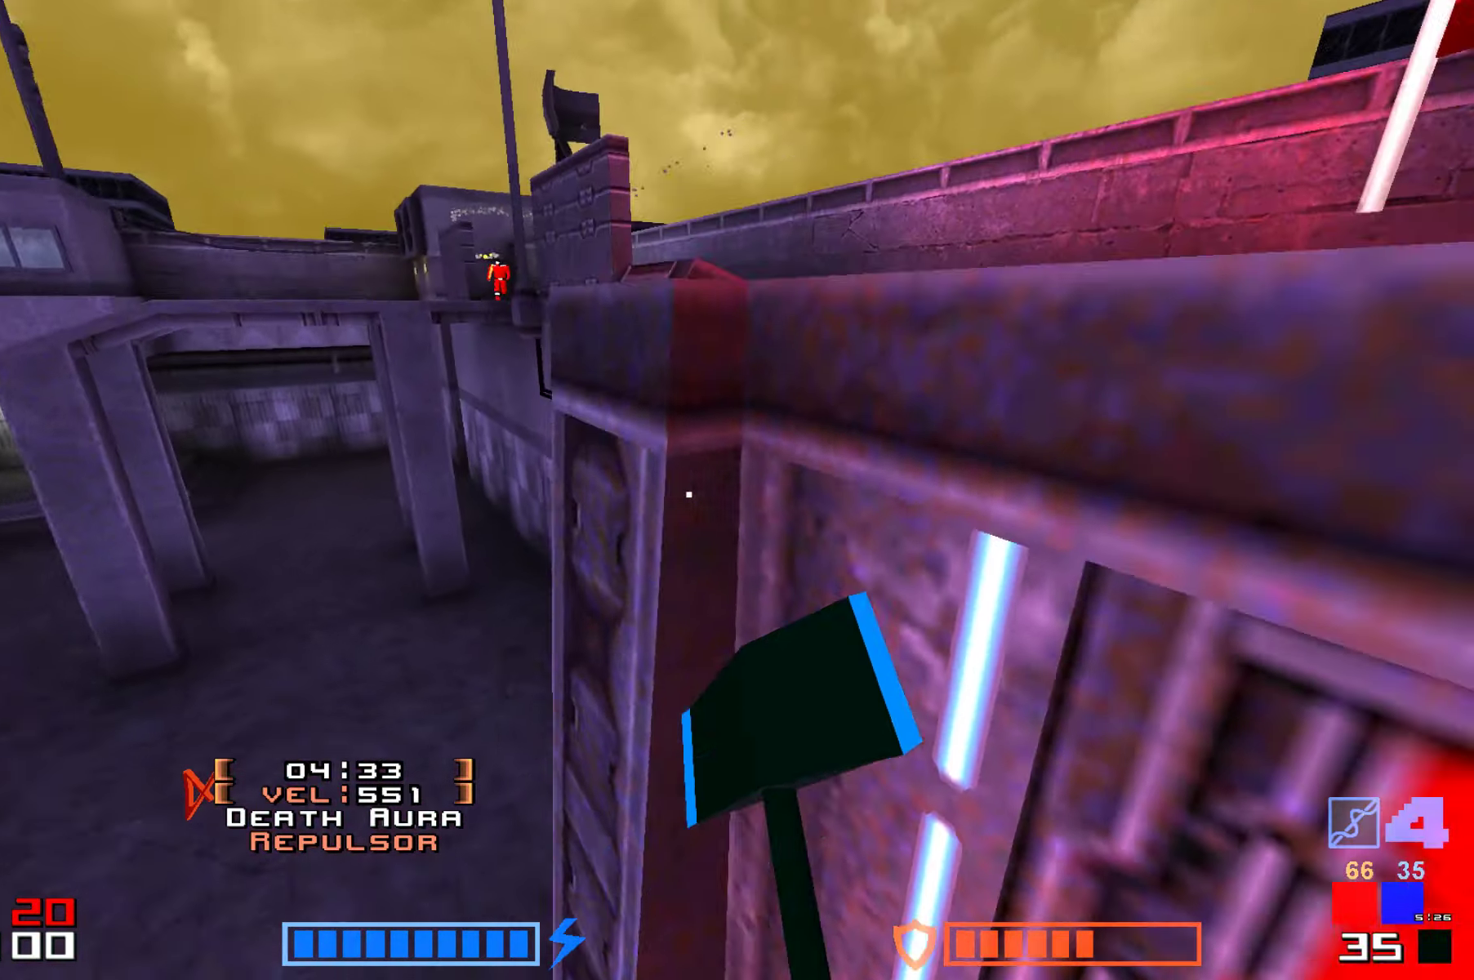
{"keys": ["up"], "events": [[300, "hammer", "up"], [500, "jump", "up"]]}
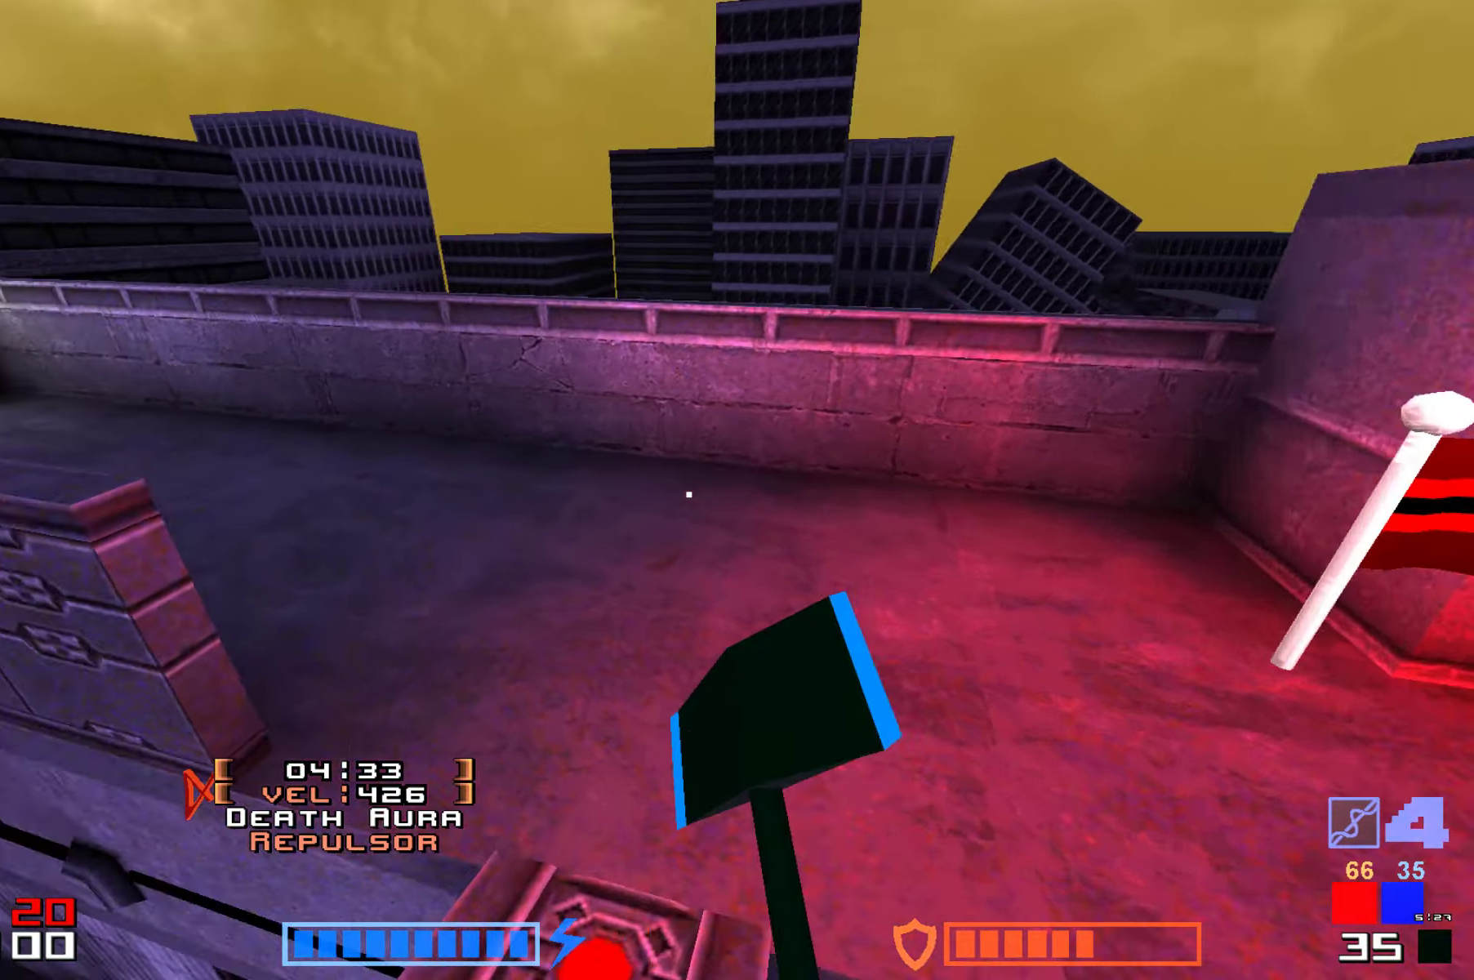
{"keys": ["down", "hammer", "right"], "events": [[100, "right", "down"], [250, "up", "up"], [366, "down", "down"], [400, "right", "up"], [433, "hammer", "down"], [500, "right", "down"]]}
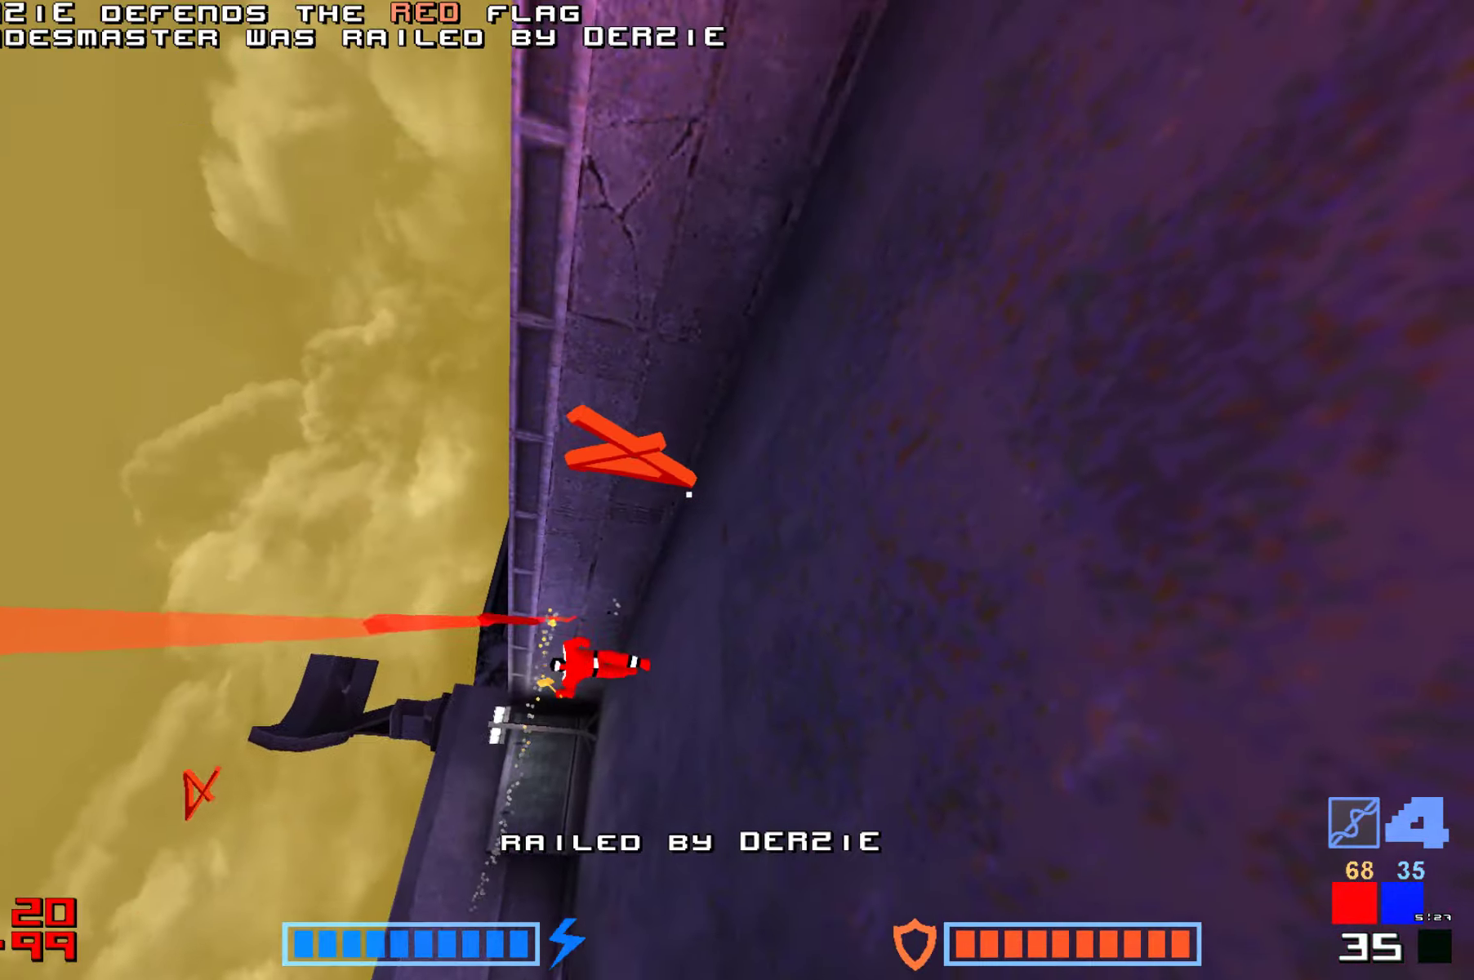
{"keys": [], "events": [[66, "hammer", "up"], [100, "jump", "down"], [133, "down", "up"], [133, "right", "up"], [183, "hammer", "down"], [266, "down", "down"], [300, "hammer", "up"], [333, "down", "up"], [333, "jump", "up"], [350, "hammer", "down"], [466, "hammer", "up"]]}
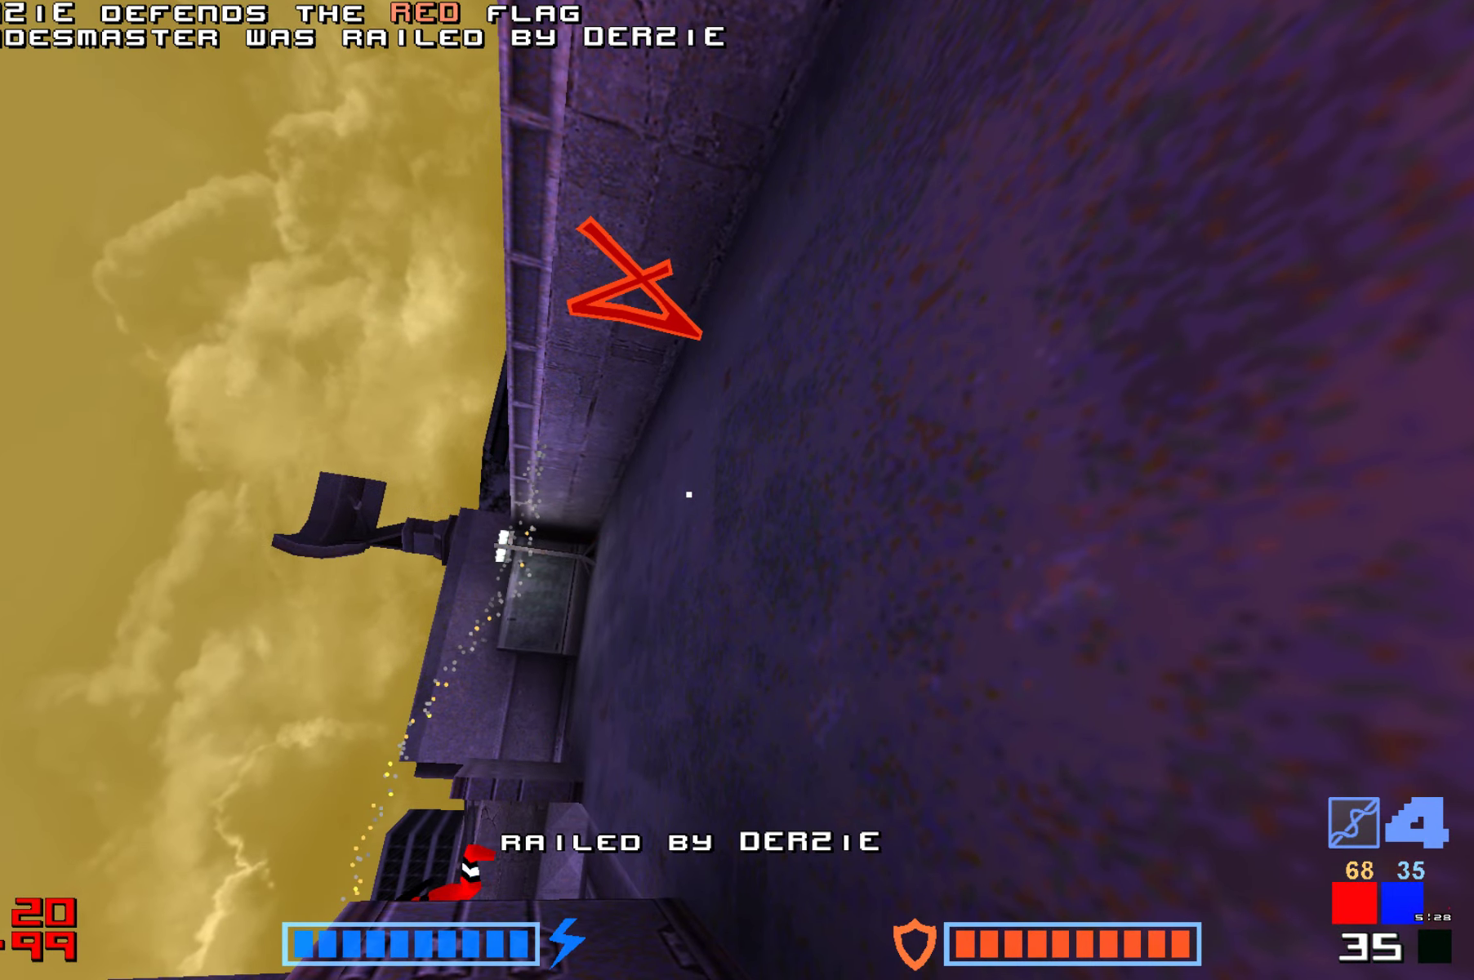
{"keys": ["hammer"], "events": [[33, "hammer", "down"], [116, "hammer", "up"], [183, "hammer", "down"], [250, "hammer", "up"], [333, "hammer", "down"], [416, "hammer", "up"], [483, "hammer", "down"]]}
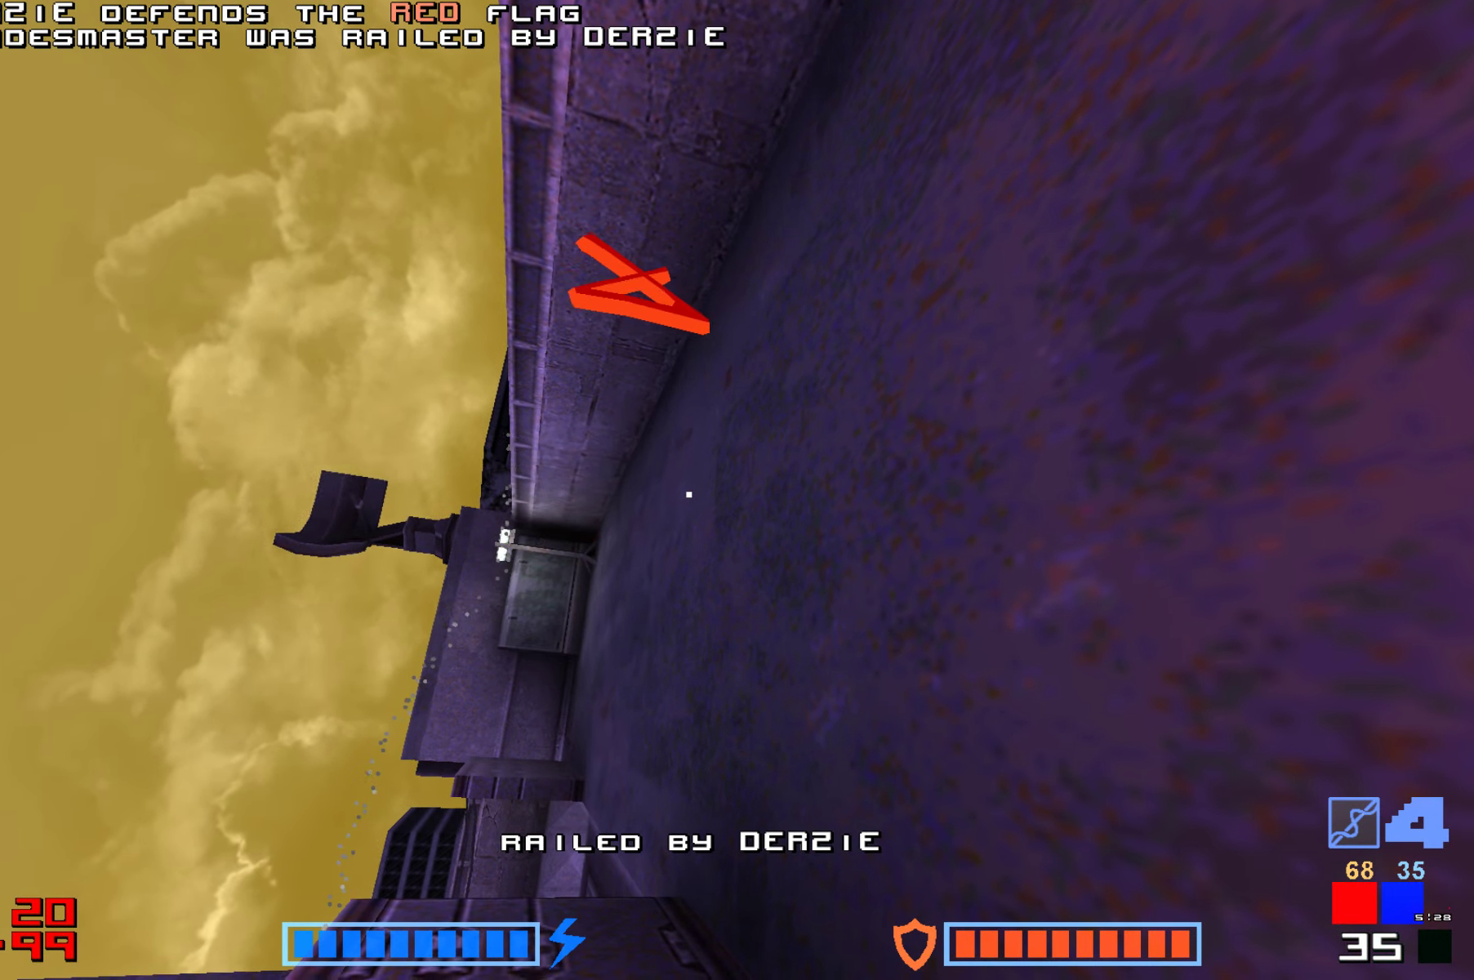
{"keys": ["hammer"], "events": [[83, "hammer", "up"], [150, "hammer", "down"], [216, "hammer", "up"], [300, "hammer", "down"], [400, "hammer", "up"], [450, "hammer", "down"]]}
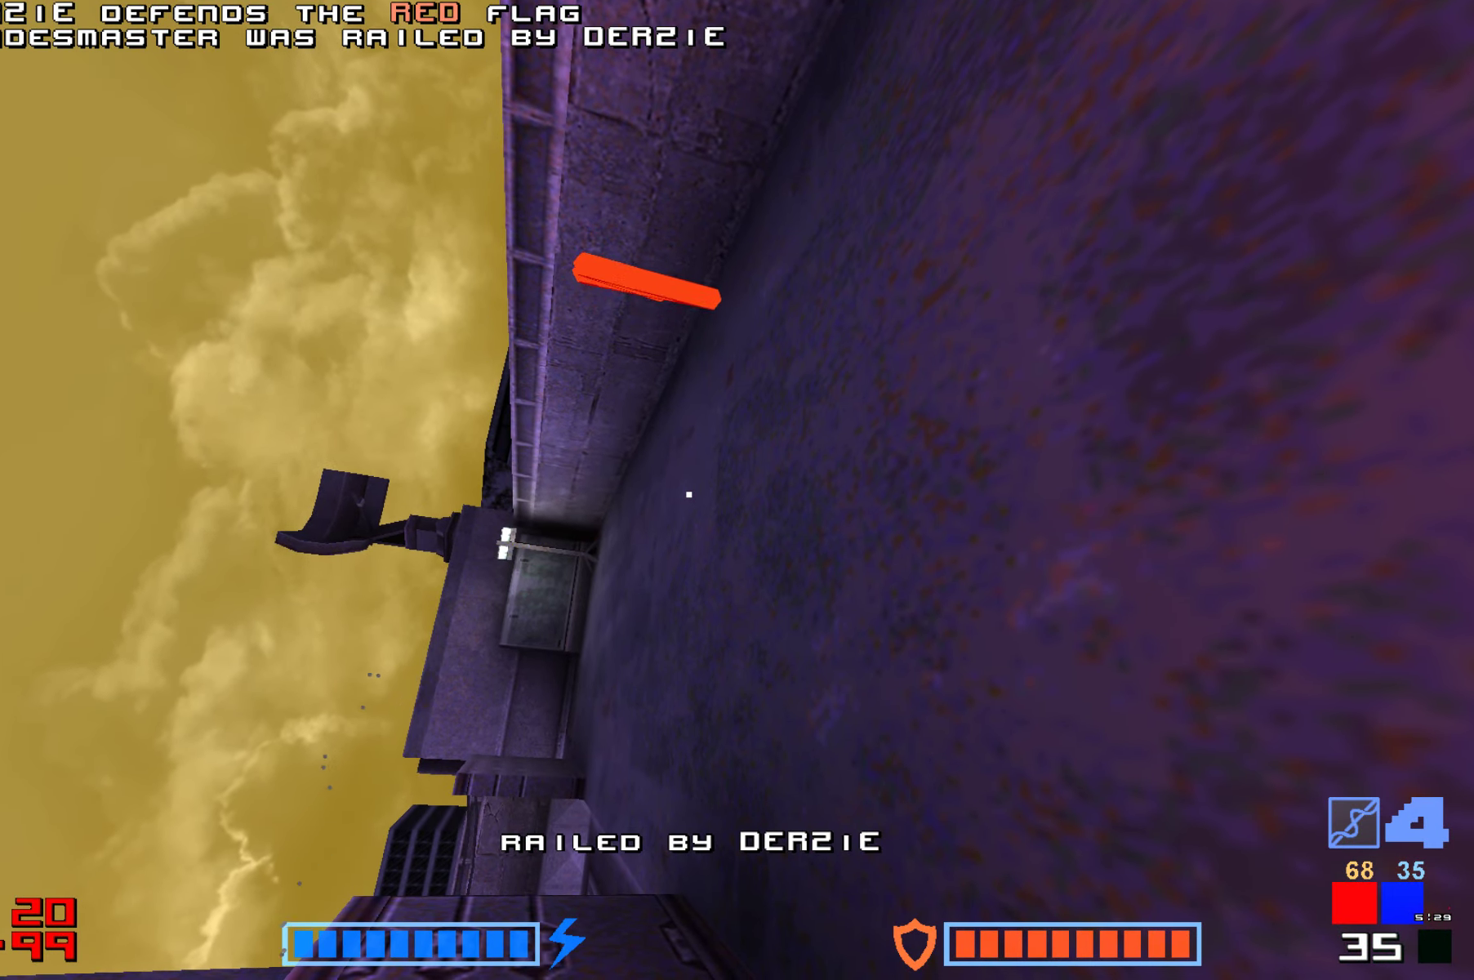
{"keys": [], "events": [[33, "hammer", "up"], [133, "hammer", "down"], [200, "hammer", "up"], [283, "hammer", "down"], [350, "hammer", "up"], [433, "hammer", "down"], [500, "hammer", "up"]]}
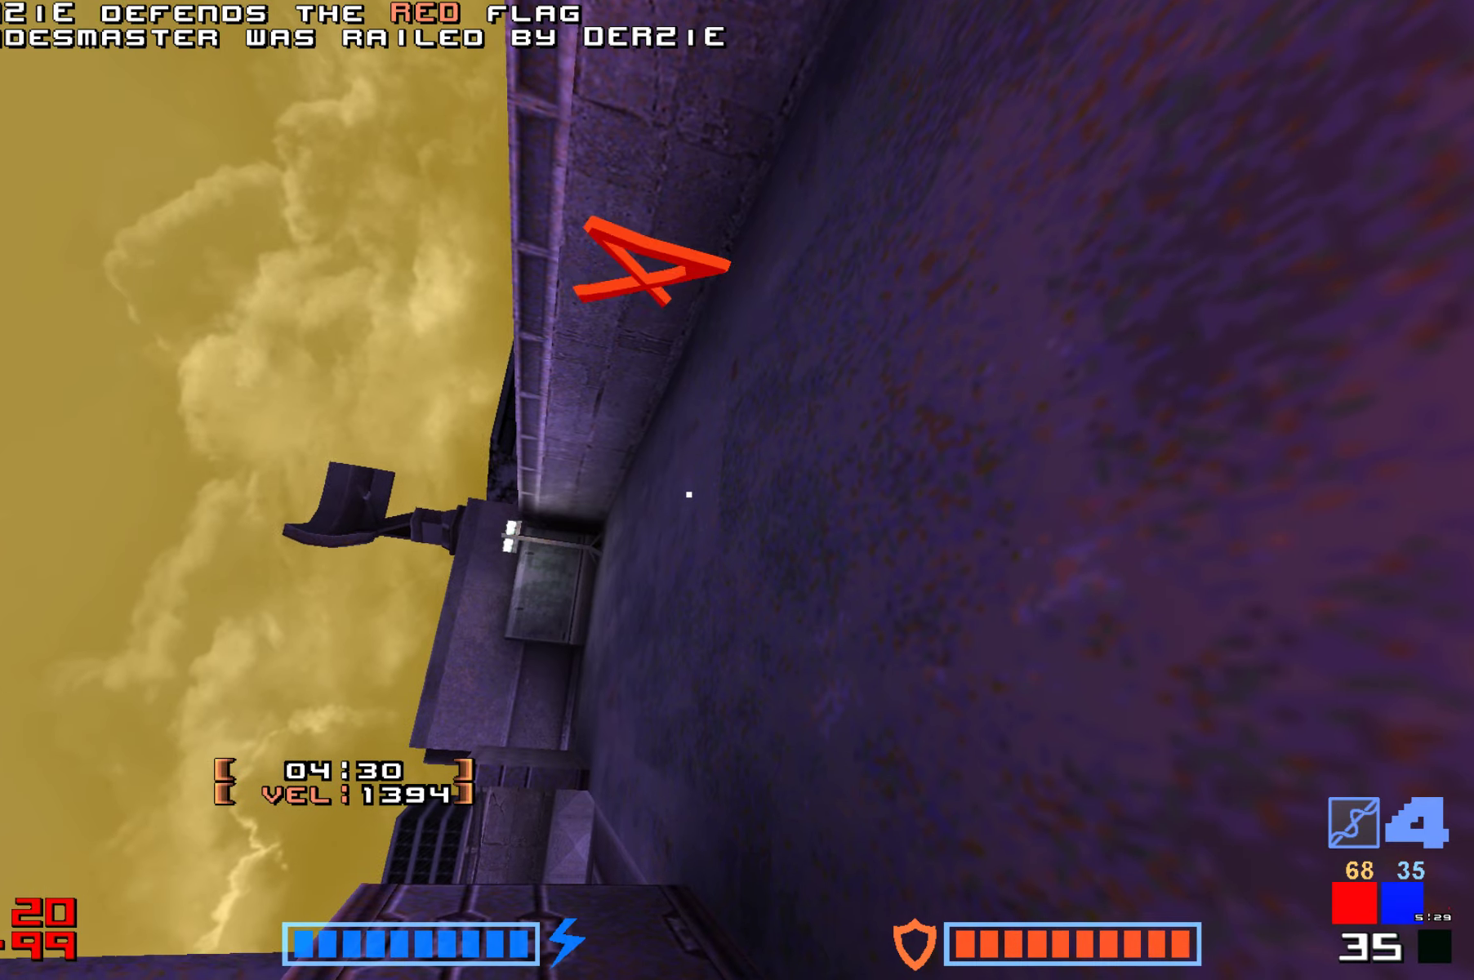
{"keys": []}
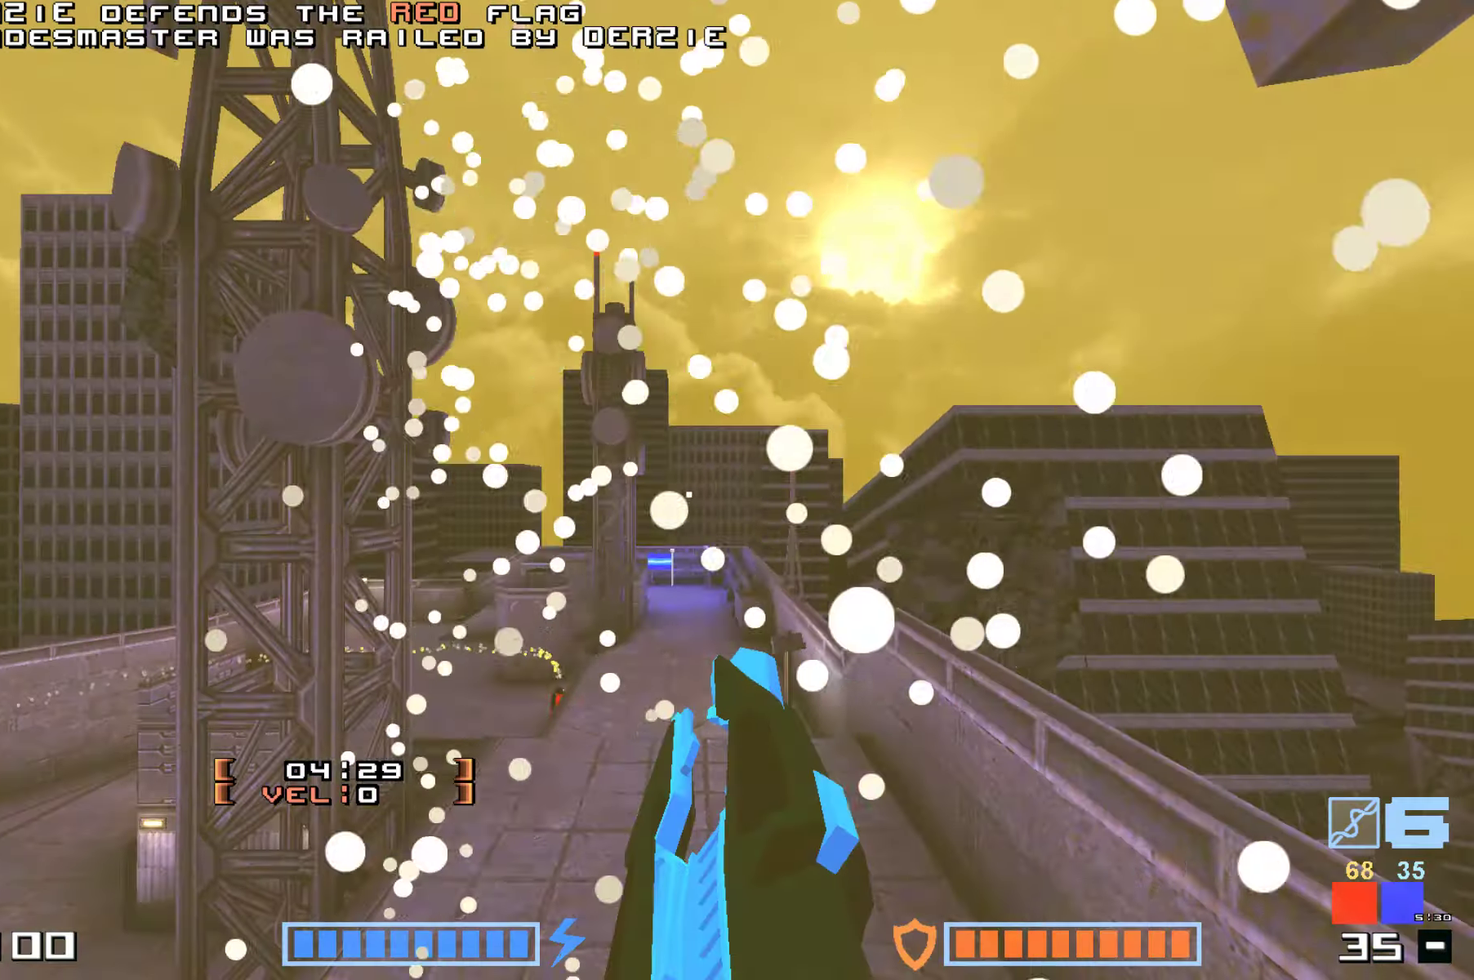
{"keys": ["hammer", "jump", "up"], "events": [[33, "jump", "down"], [150, "jump", "up"], [150, "up", "down"], [450, "jump", "down"], [483, "hammer", "down"]]}
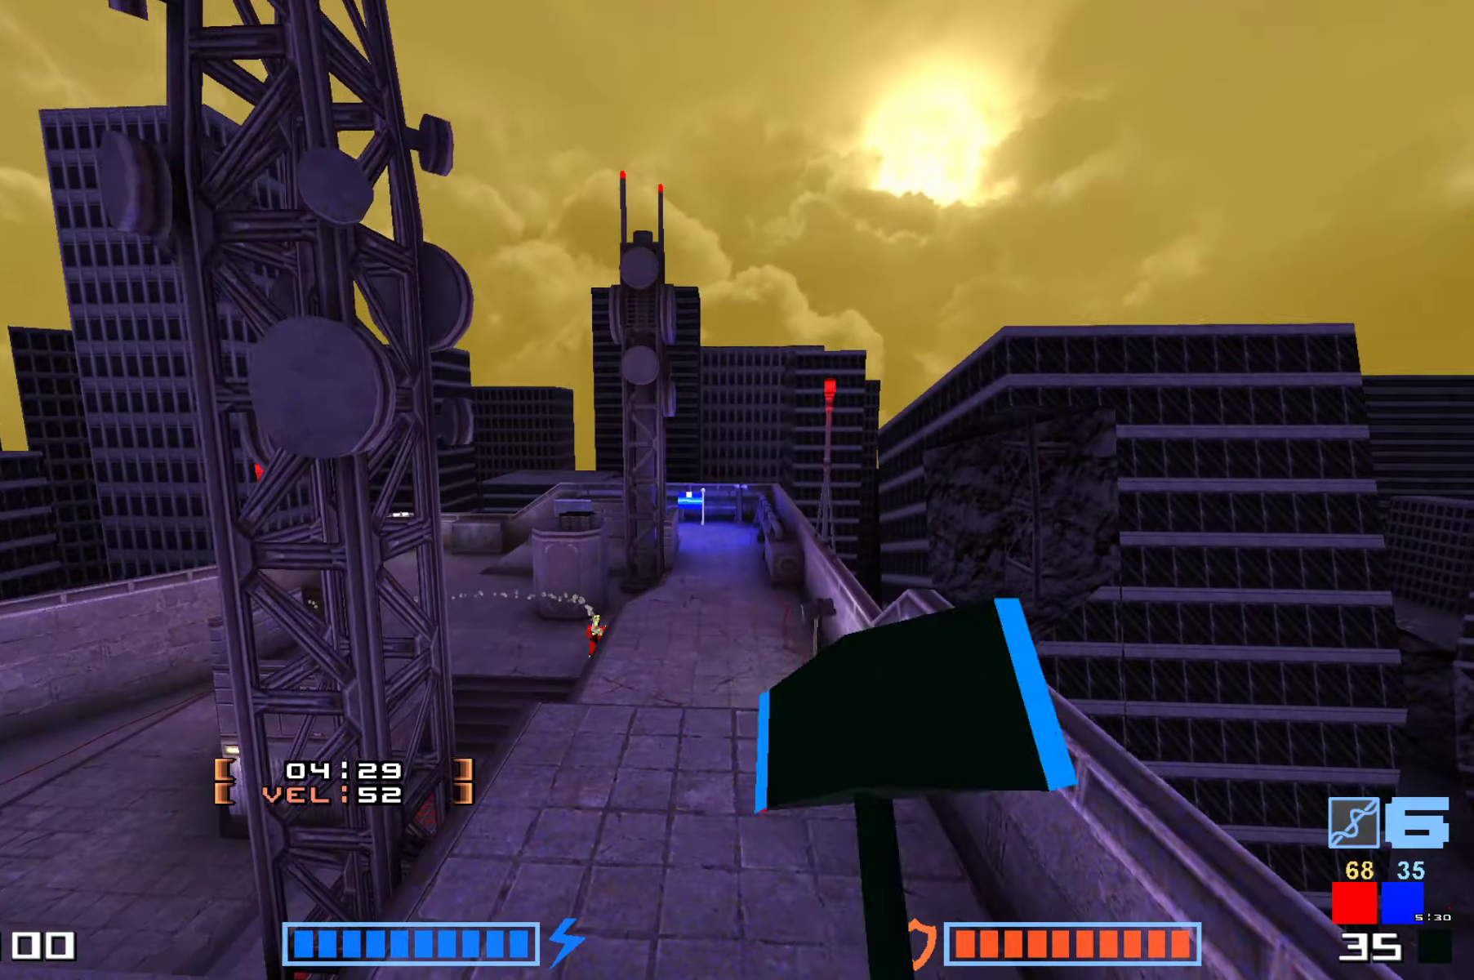
{"keys": ["jump", "up"], "events": [[50, "jump", "up"], [167, "hammer", "up"], [167, "jump", "down"]]}
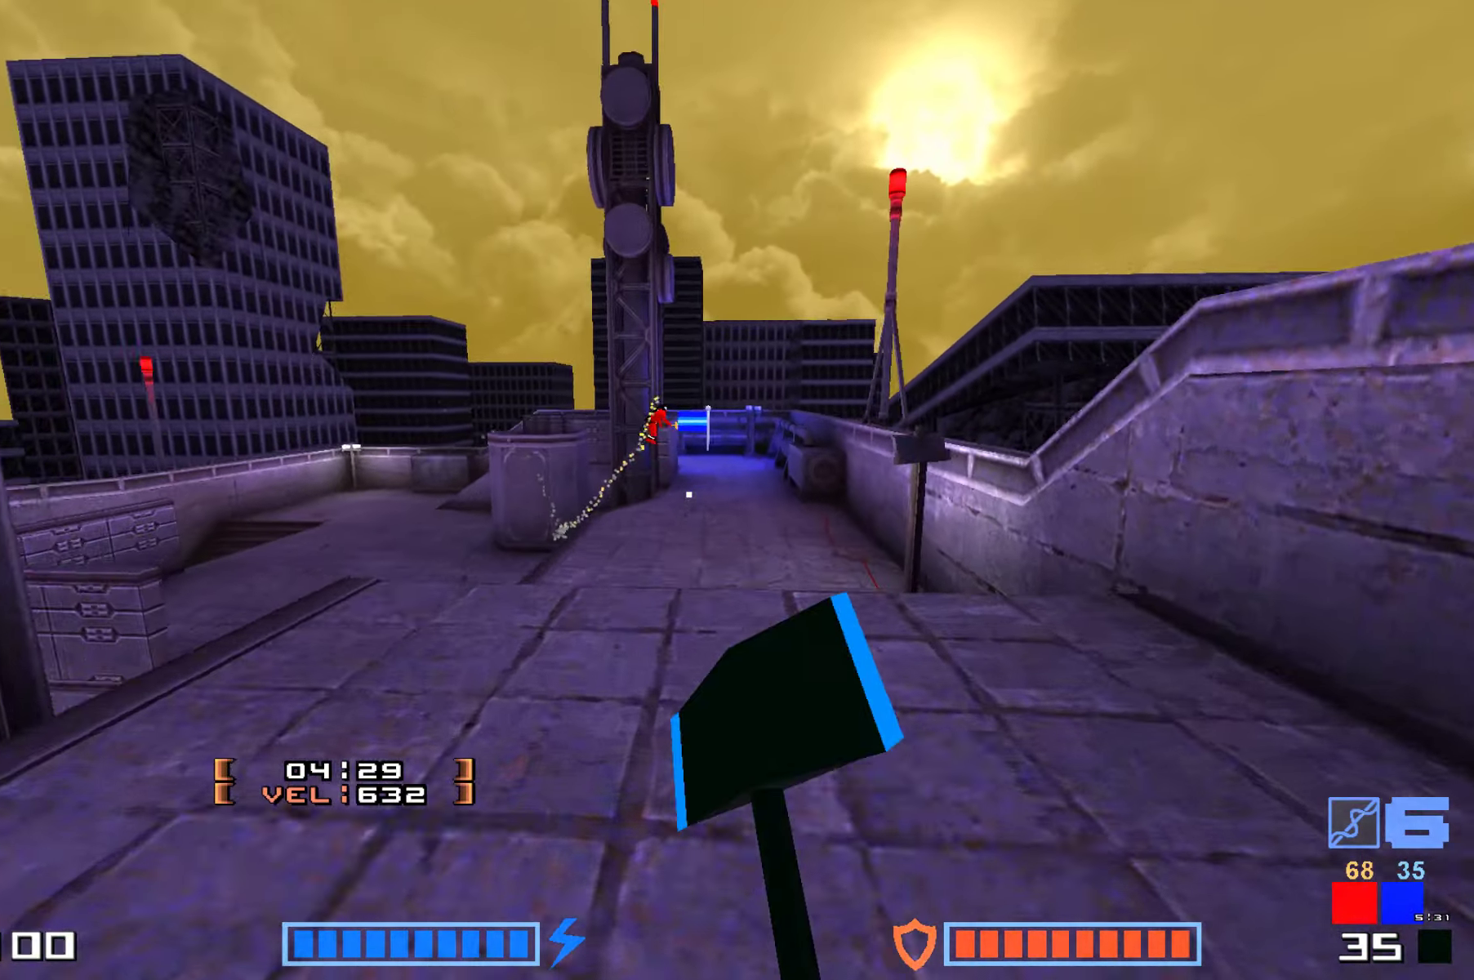
{"keys": ["jump", "up"], "events": []}
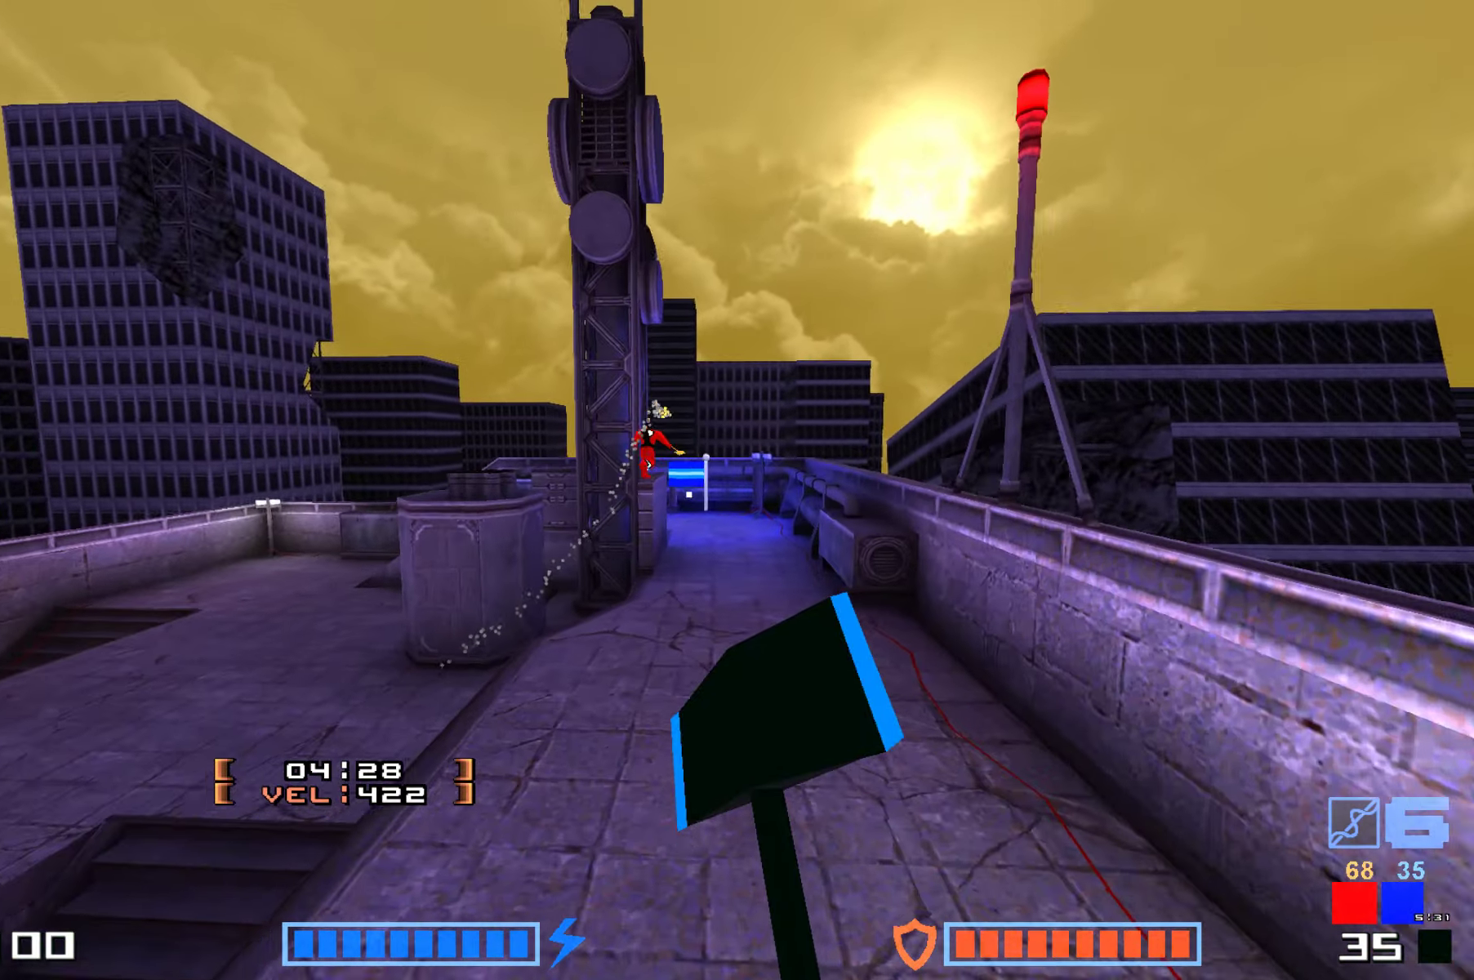
{"keys": ["hammer", "jump", "up"], "events": [[133, "hammer", "down"], [233, "hammer", "up"], [333, "hammer", "down"], [417, "hammer", "up"], [483, "hammer", "down"]]}
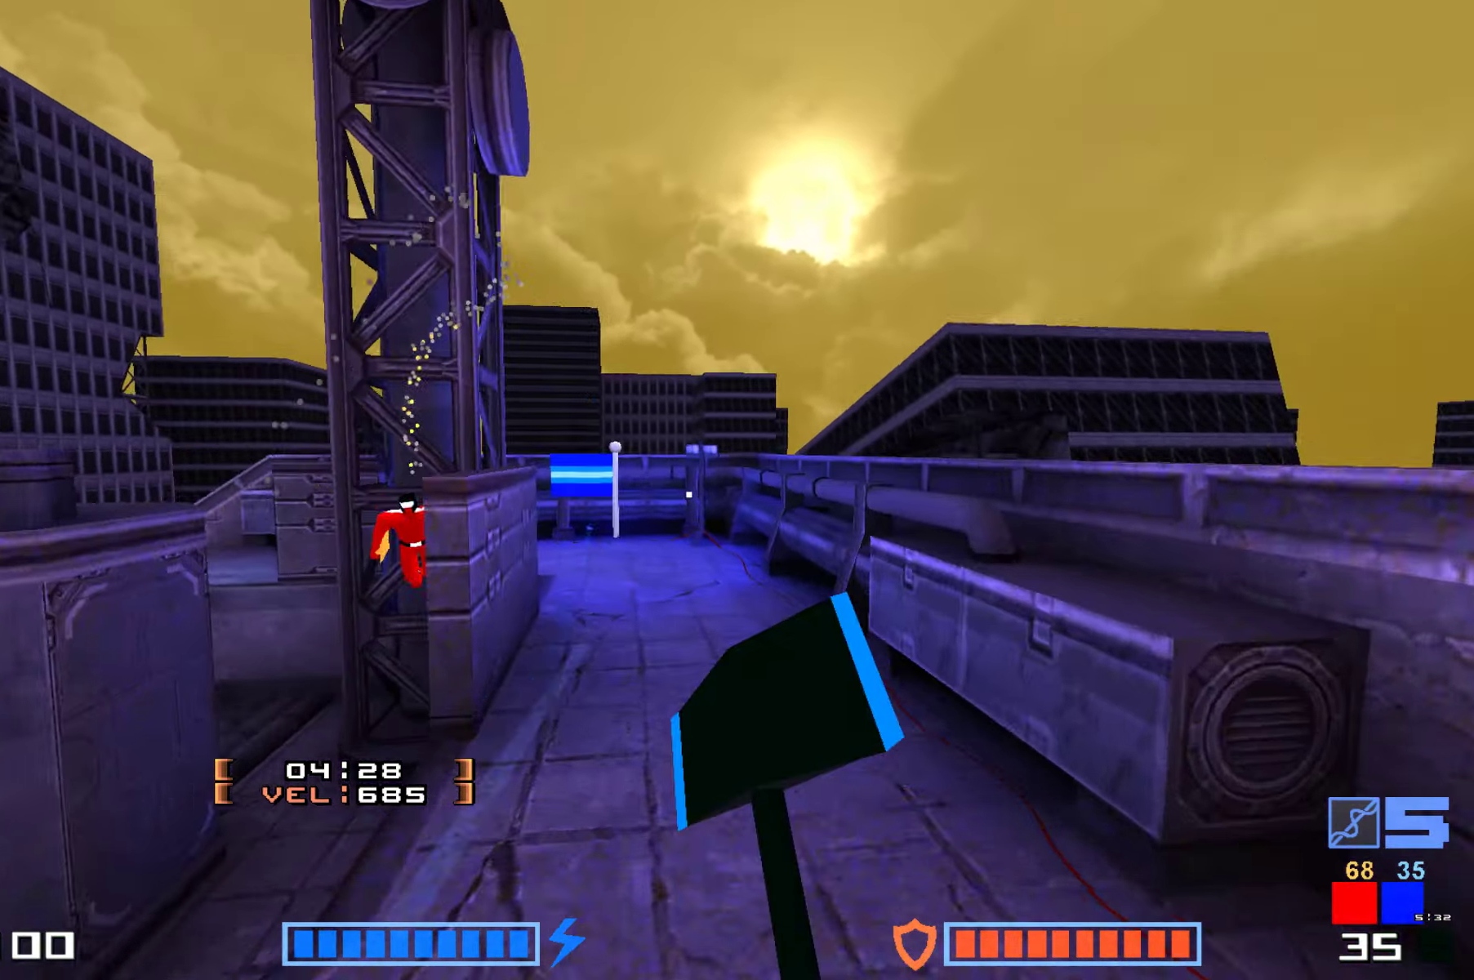
{"keys": ["jump", "up"], "events": [[67, "hammer", "up"], [167, "hammer", "down"], [233, "hammer", "up"], [333, "hammer", "down"], [350, "hammer", "up"]]}
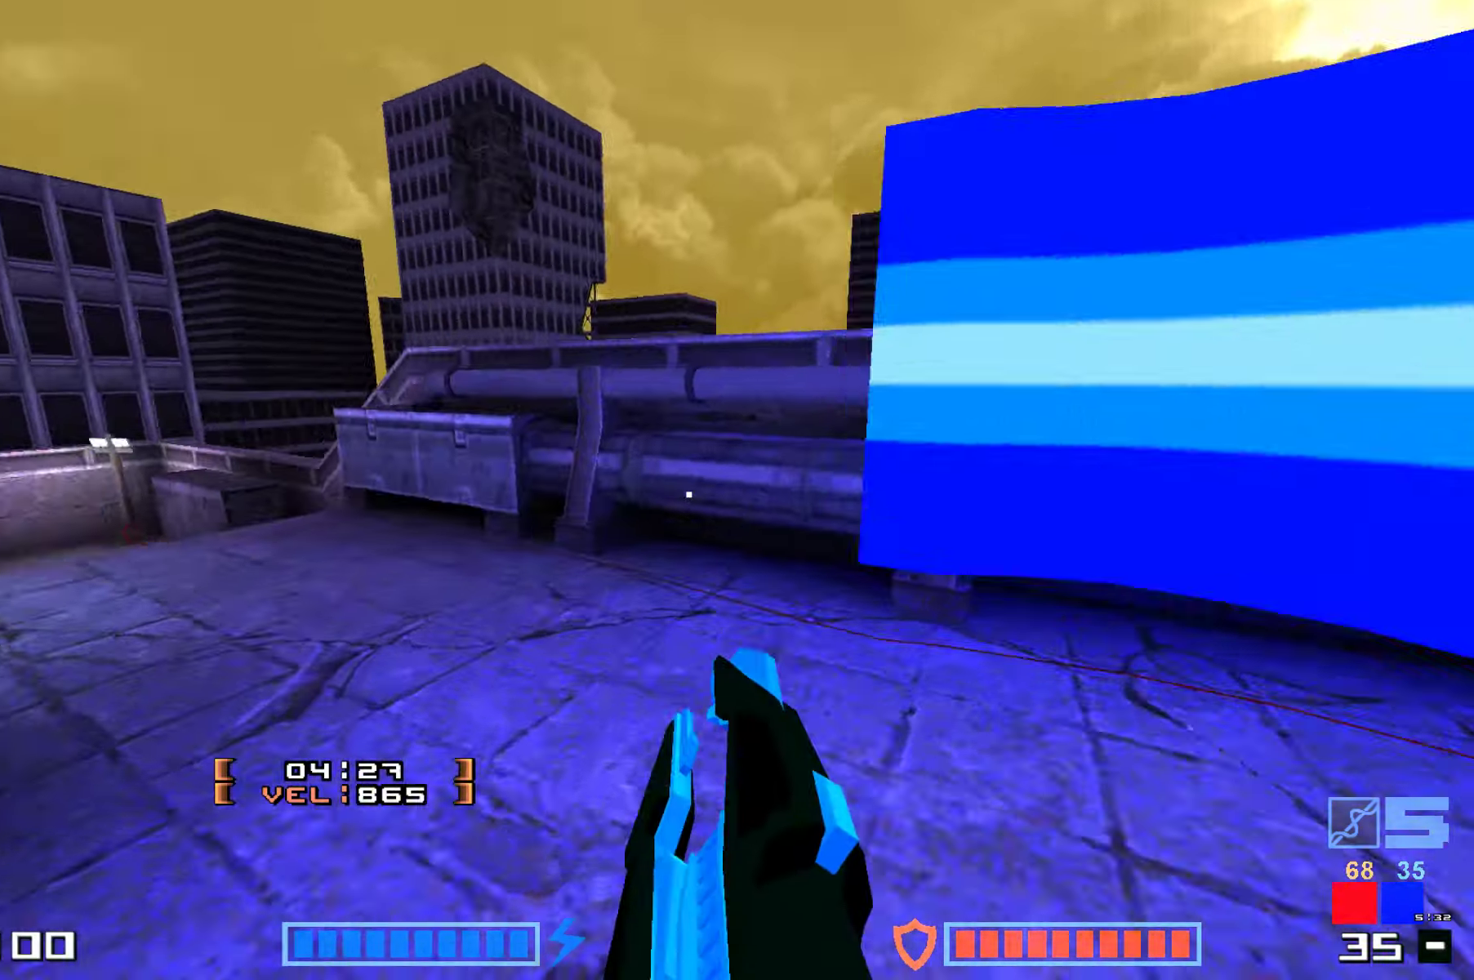
{"keys": ["jump"], "events": [[17, "hammer", "down"], [100, "hammer", "up"], [183, "hammer", "down"], [300, "hammer", "up"], [450, "up", "up"]]}
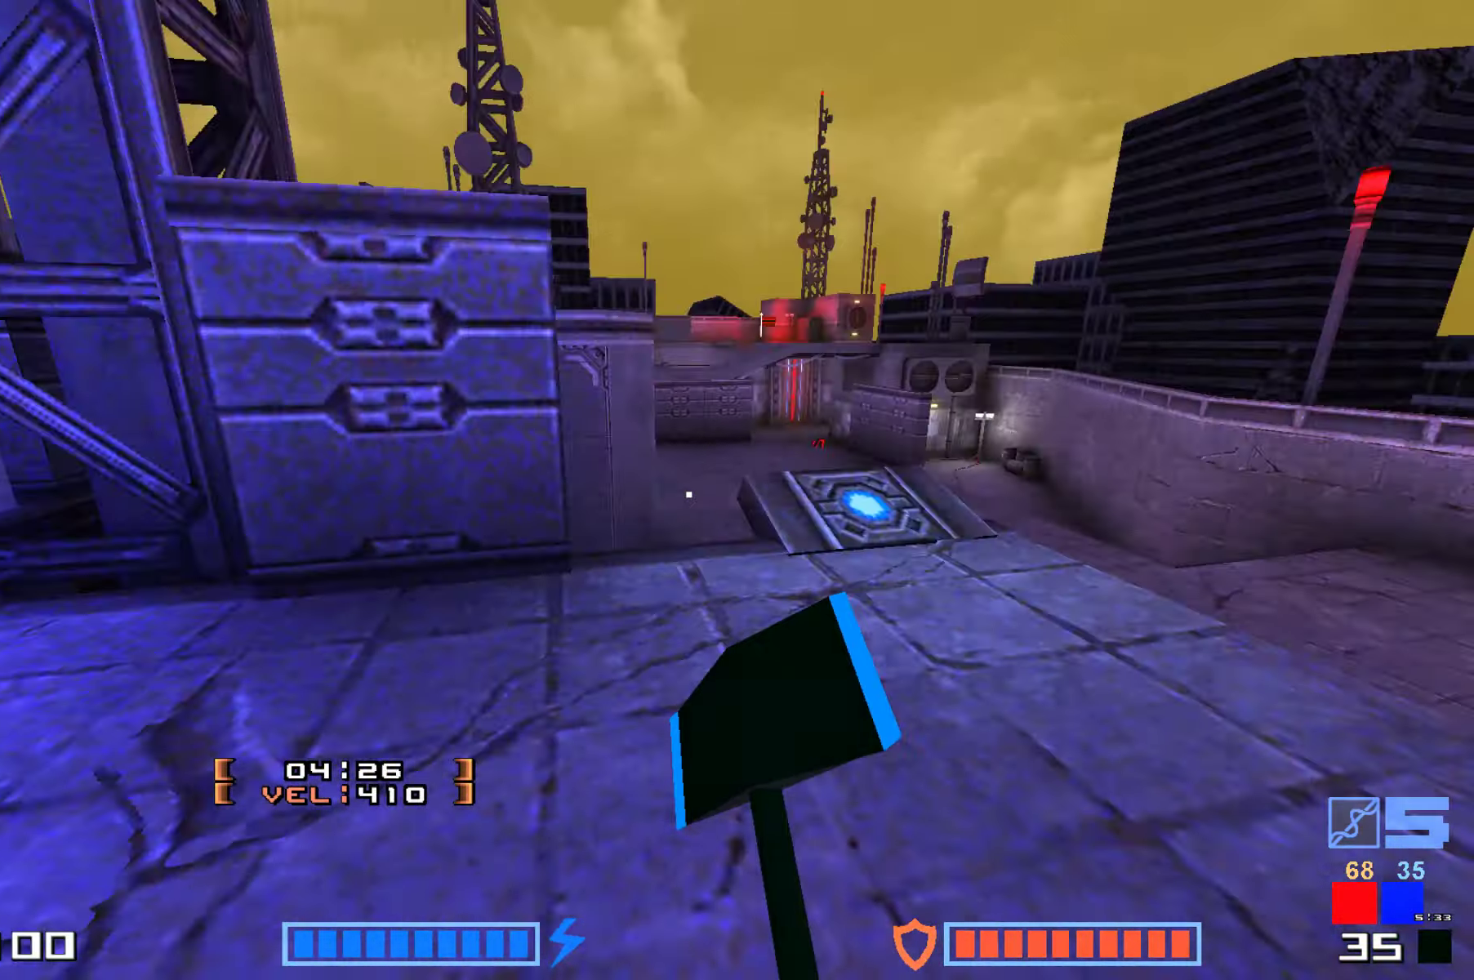
{"keys": ["hammer", "jump", "up"], "events": [[167, "up", "down"], [200, "hammer", "down"], [333, "hammer", "up"], [433, "hammer", "down"]]}
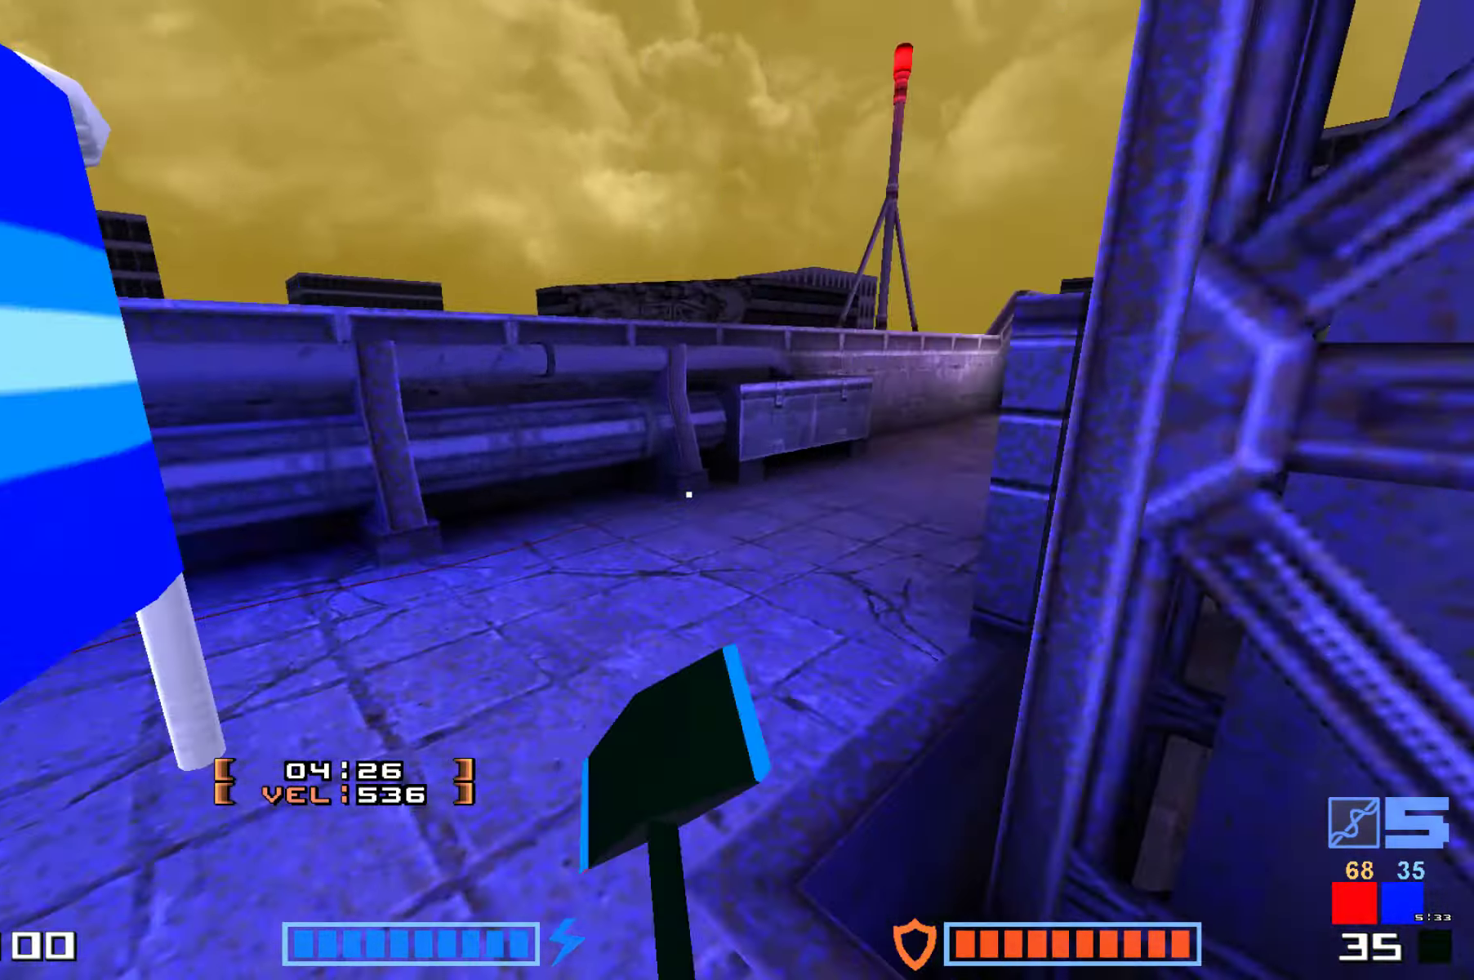
{"keys": [], "events": [[17, "hammer", "up"], [100, "jump", "up"], [183, "up", "up"], [217, "right", "down"], [433, "right", "up"]]}
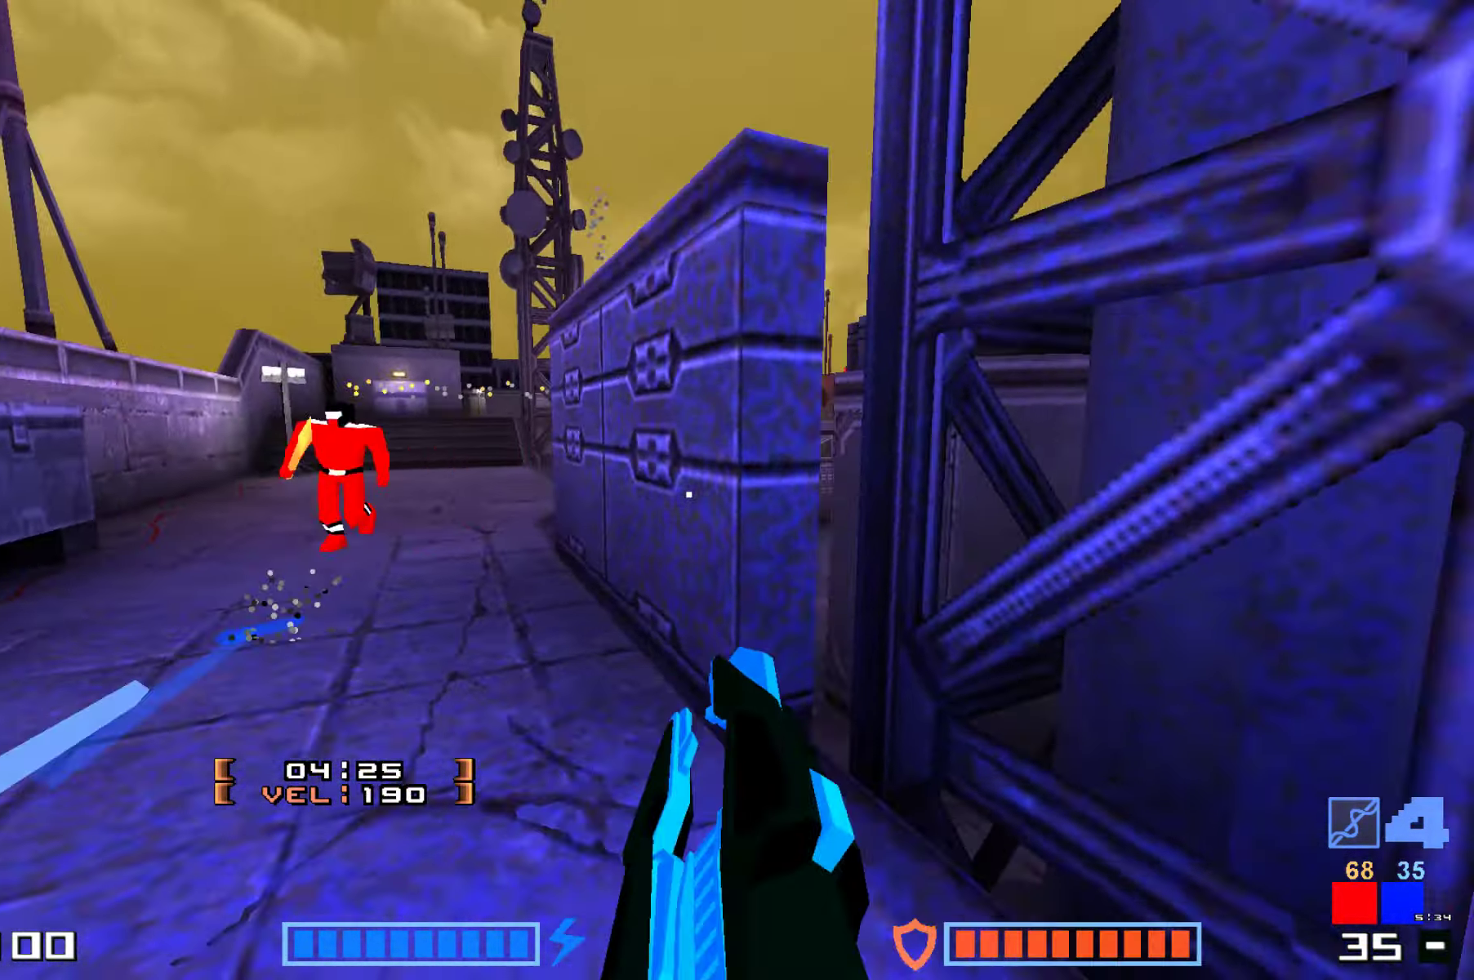
{"keys": ["jump", "up"]}
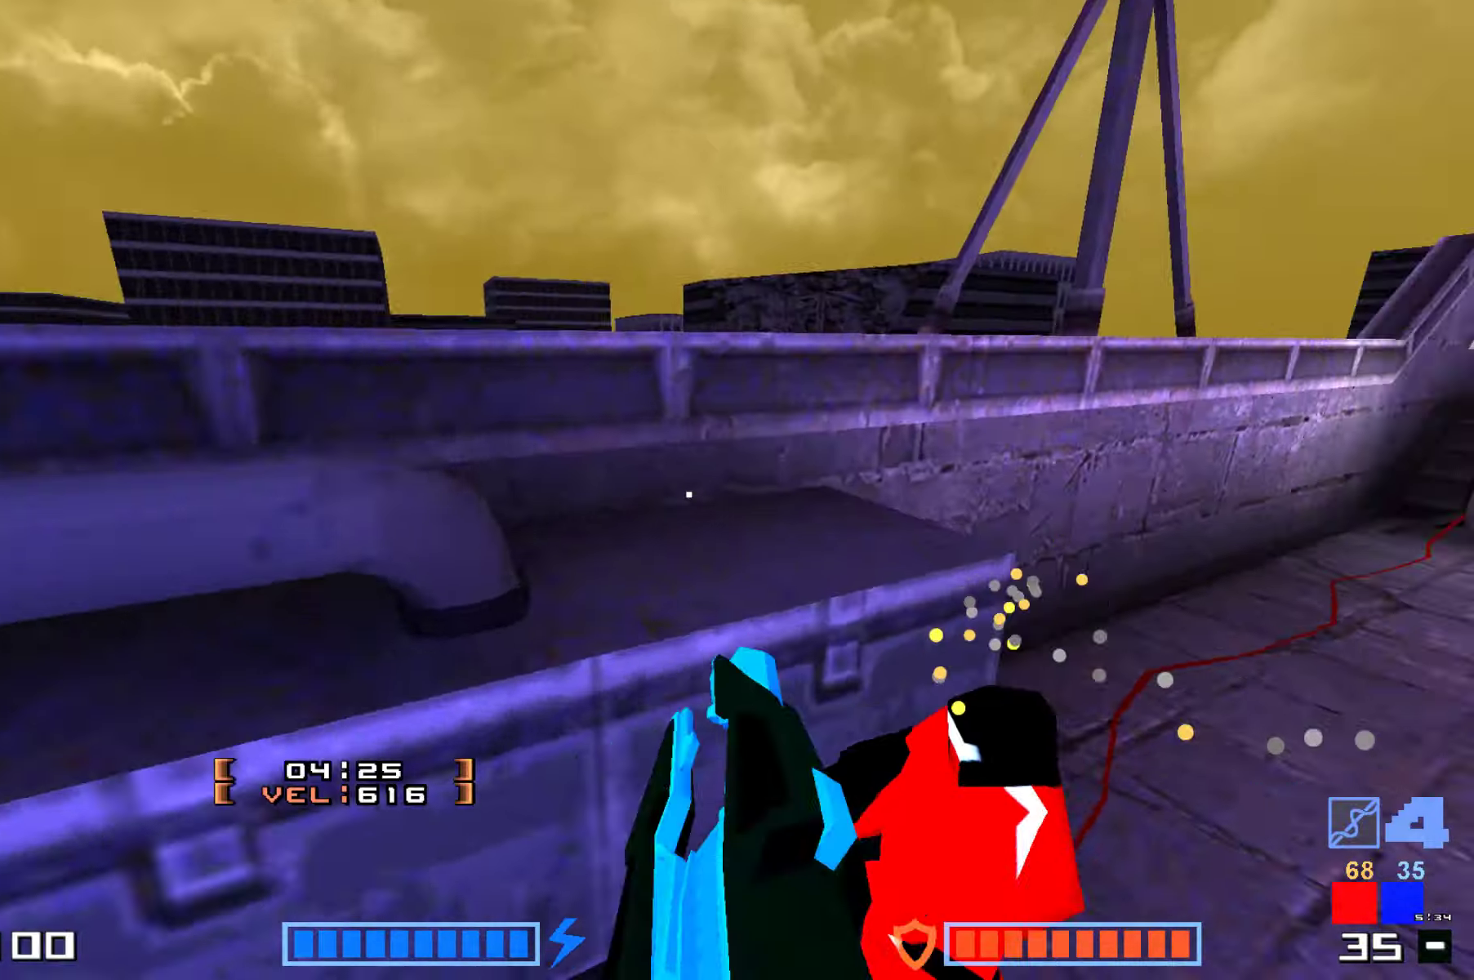
{"keys": ["jump", "up"], "events": [[50, "hammer", "down"], [84, "hammer", "up"], [200, "hammer", "down"], [250, "hammer", "up"], [350, "hammer", "down"], [417, "hammer", "up"]]}
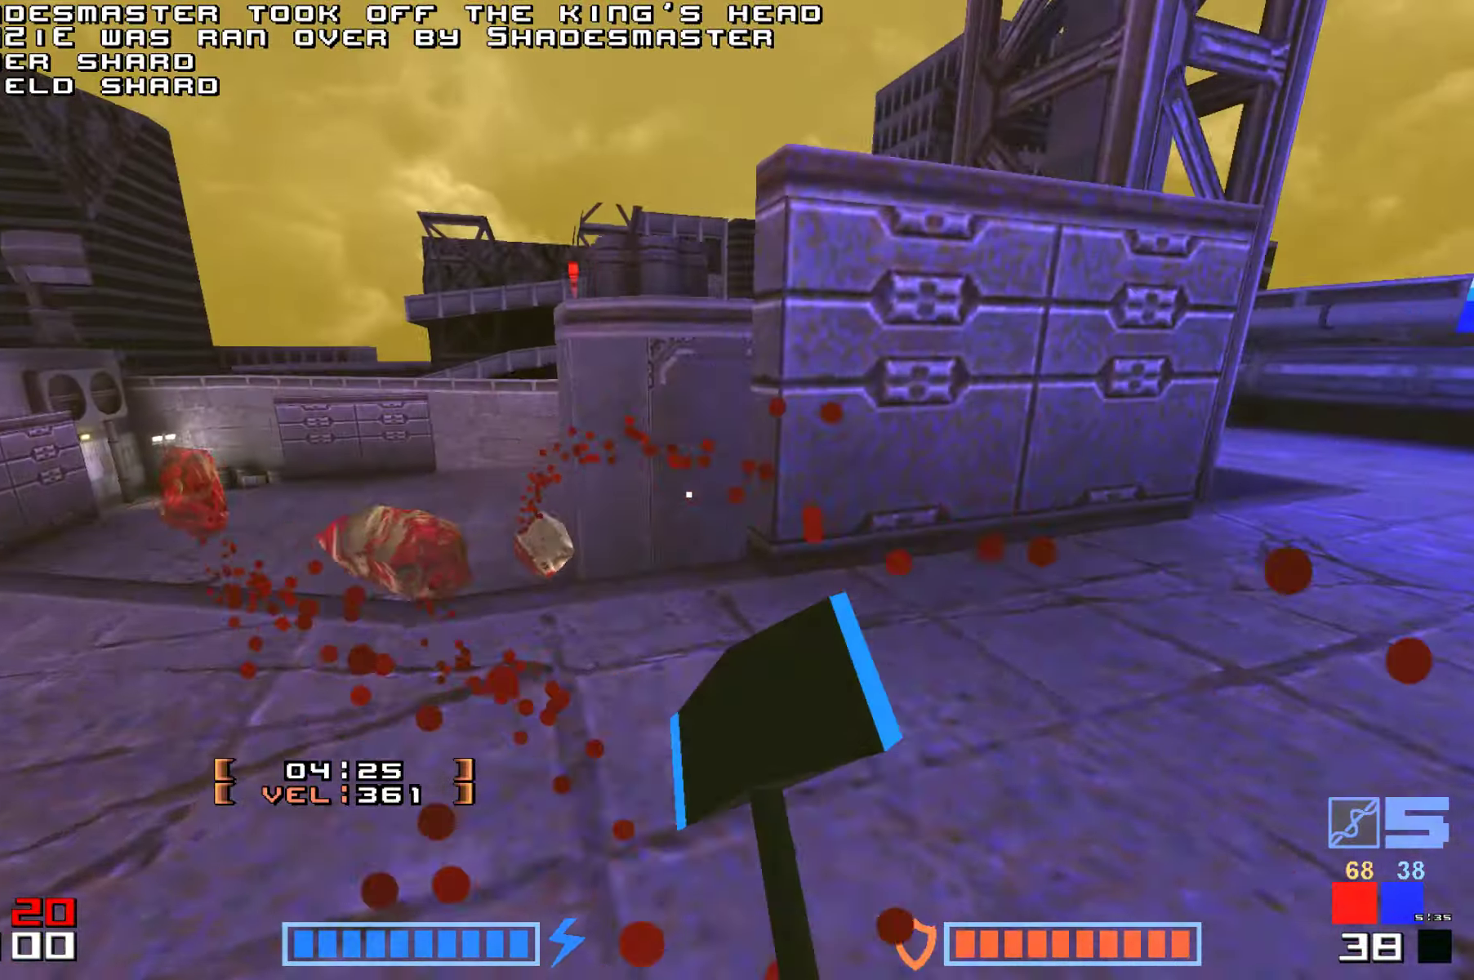
{"keys": ["up"]}